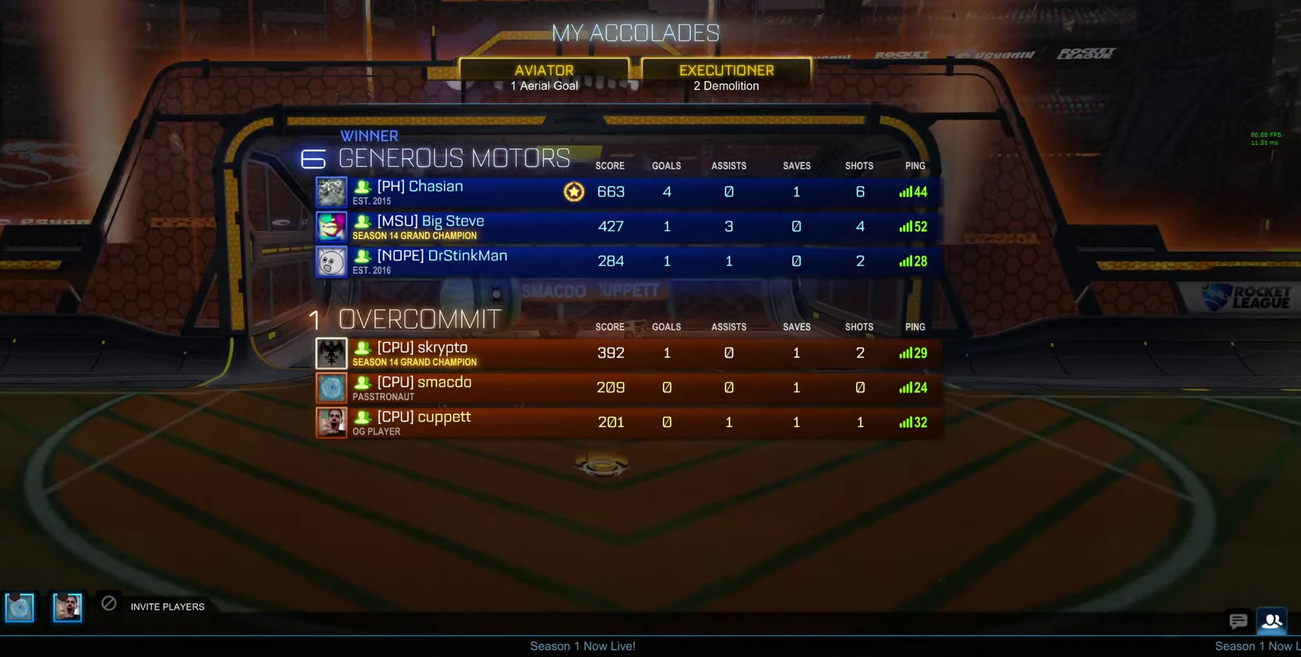
Gameplay with a controller (Xbox layout); each line is a JSON object with the inputs held at the frame after it. "events" lists button and stick changes between this image and that frame as [ms after this image, input, new state], when the widget could be followed in between.
{"buttons": ["L2"], "left_stick": "center", "right_stick": "center"}
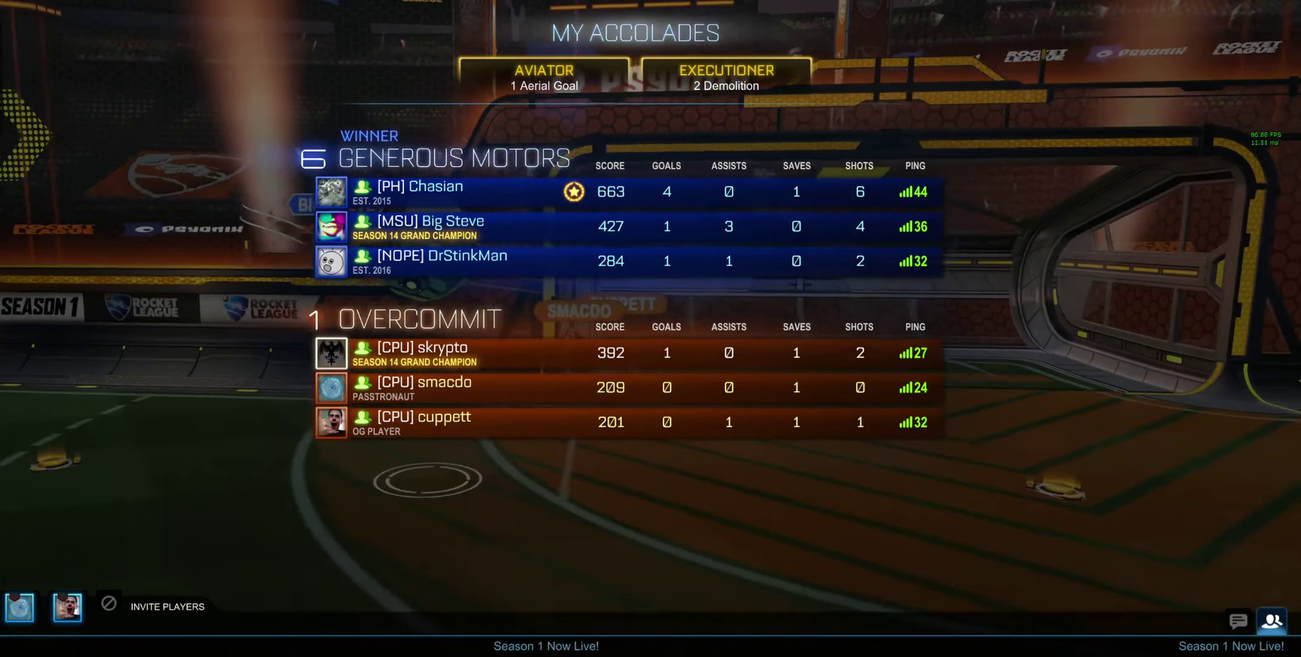
{"buttons": ["L2"], "left_stick": "center", "right_stick": "center", "events": []}
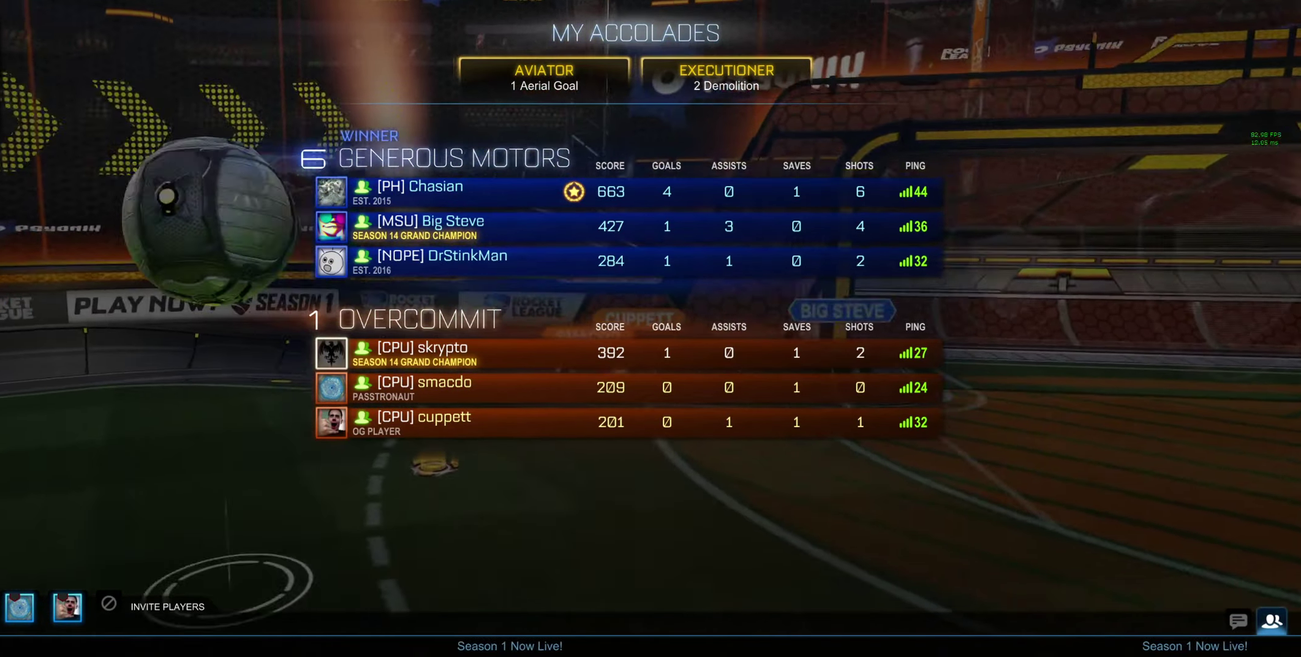
{"buttons": ["L2"], "left_stick": "center", "right_stick": "center", "events": []}
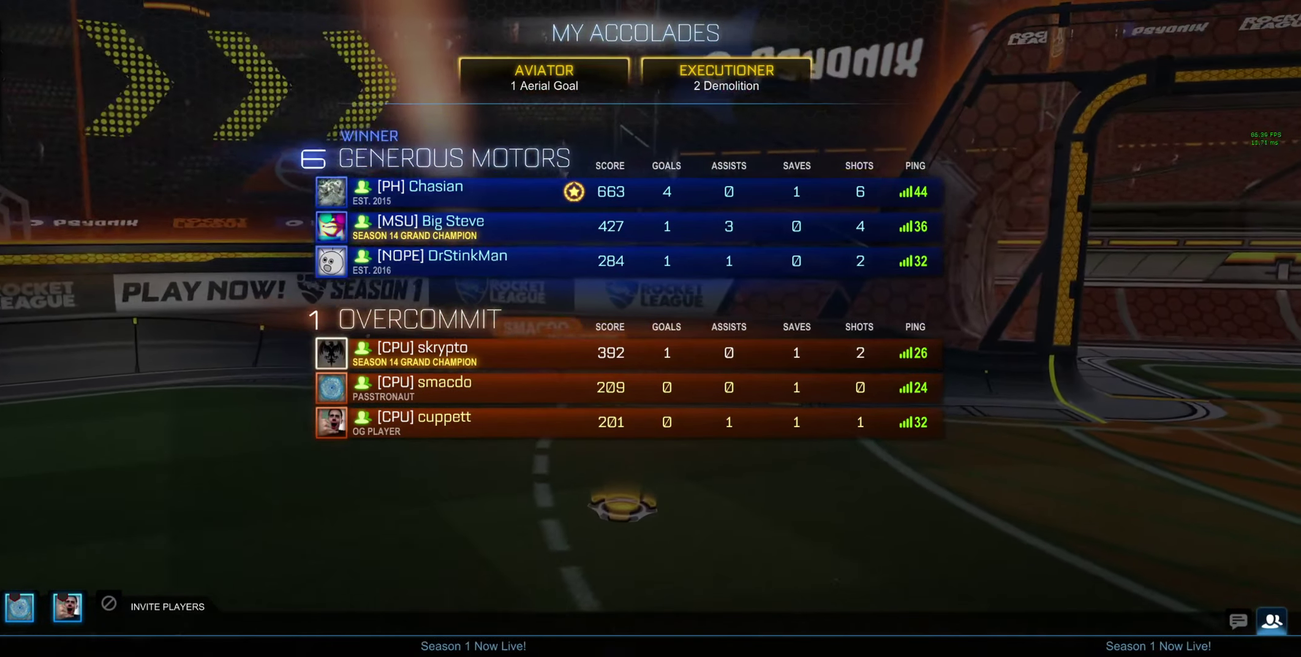
{"buttons": ["L2"], "left_stick": "center", "right_stick": "center", "events": []}
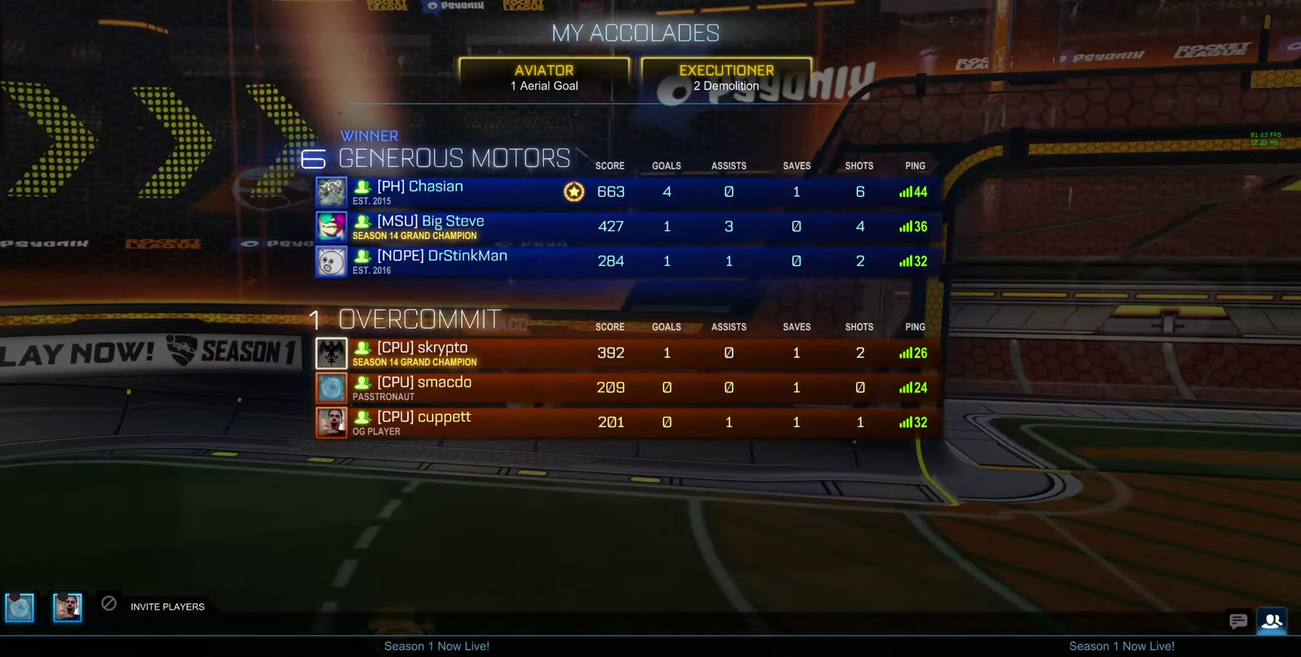
{"buttons": ["L2"], "left_stick": "center", "right_stick": "center", "events": []}
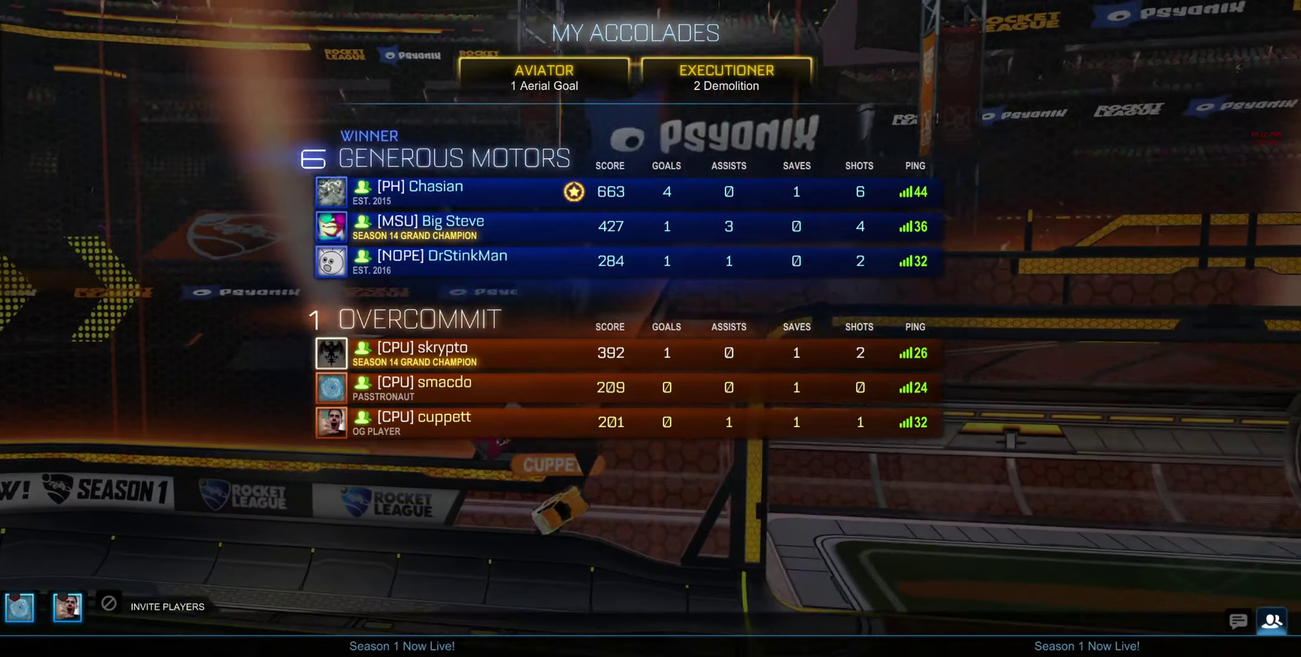
{"buttons": ["L2"], "left_stick": "center", "right_stick": "center", "events": []}
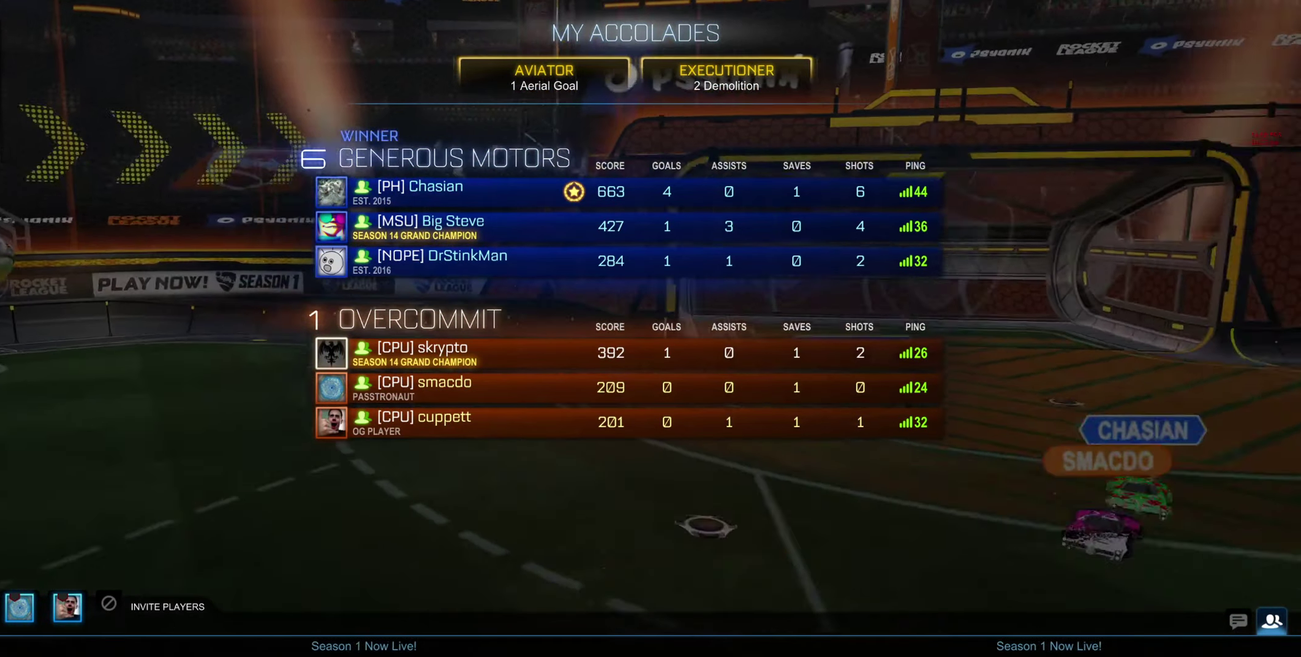
{"buttons": ["L2"], "left_stick": "center", "right_stick": "center", "events": []}
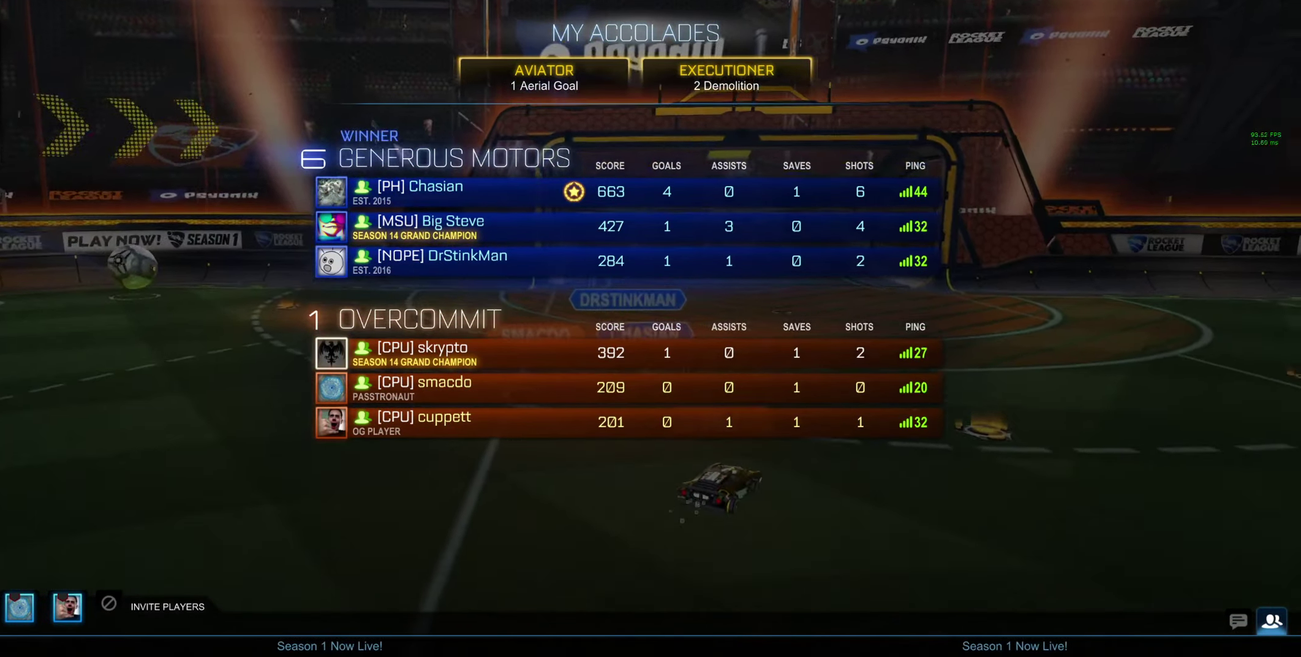
{"buttons": ["L2"], "left_stick": "center", "right_stick": "center", "events": []}
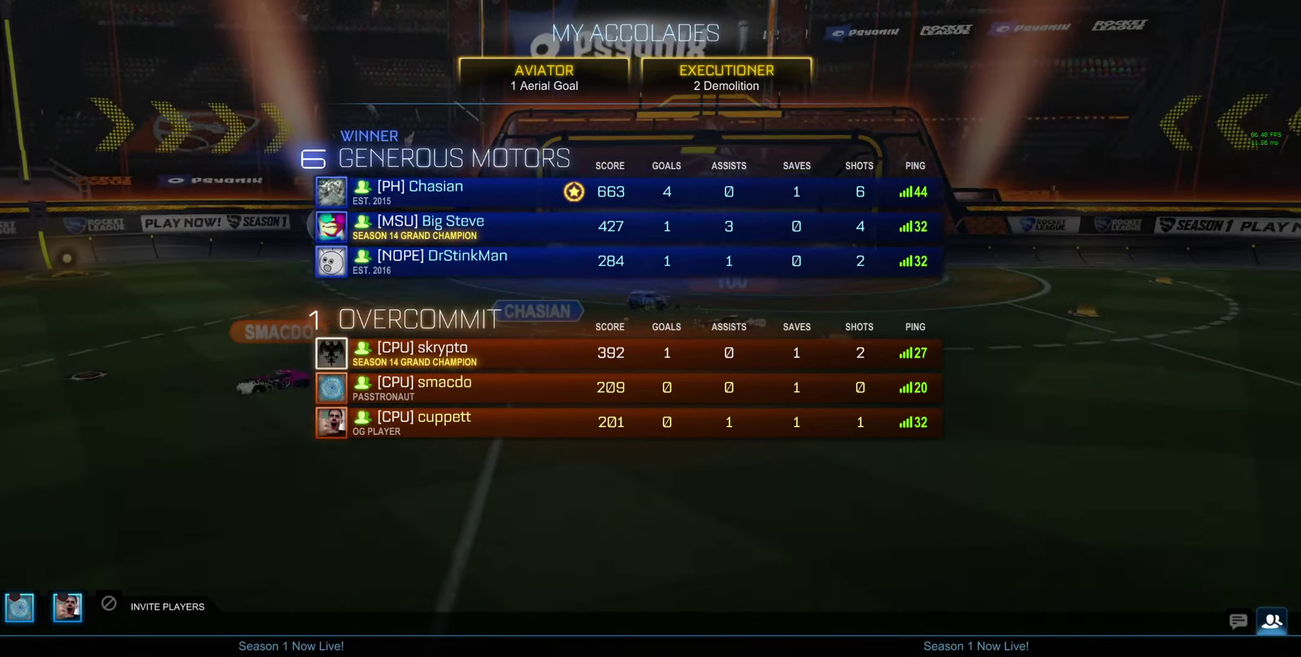
{"buttons": ["L2"], "left_stick": "center", "right_stick": "center", "events": []}
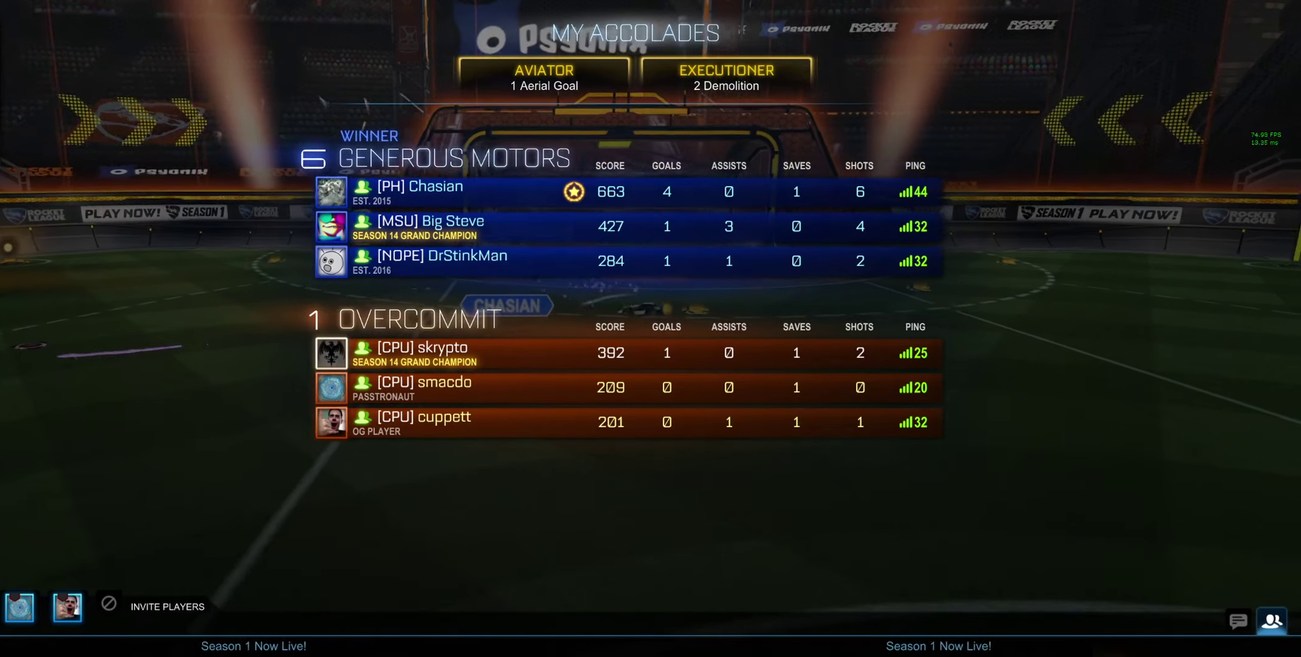
{"buttons": ["L2"], "left_stick": "center", "right_stick": "center", "events": []}
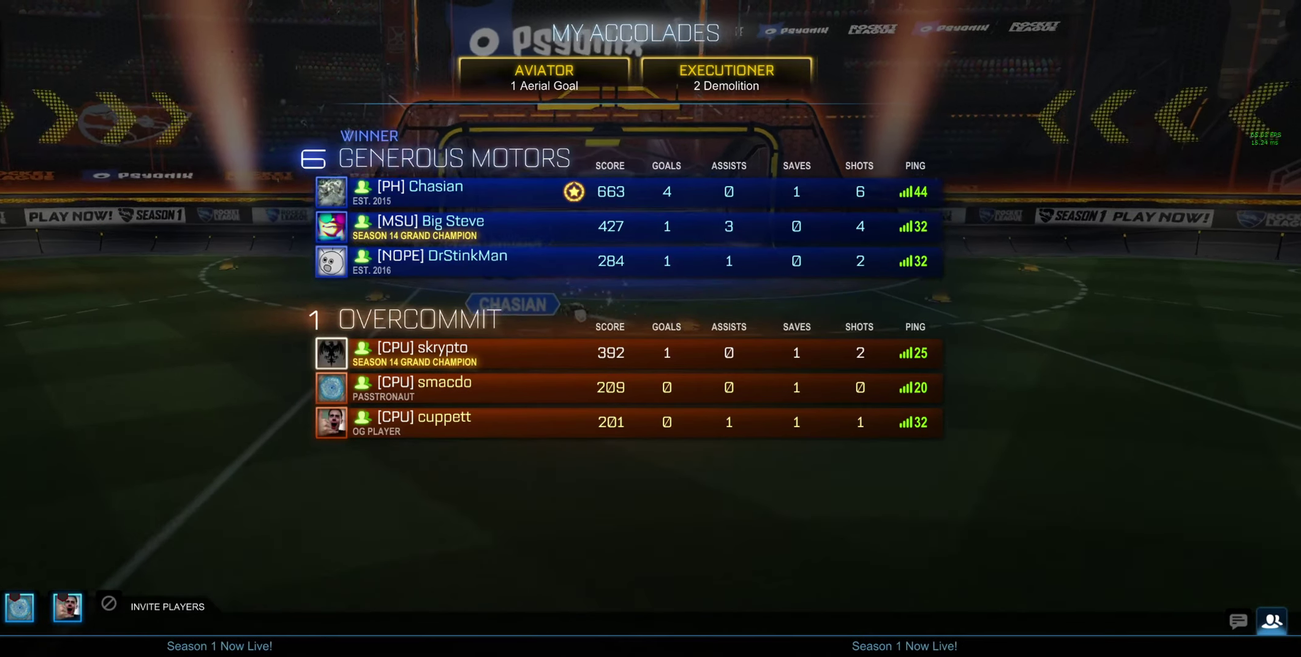
{"buttons": ["L2"], "left_stick": "center", "right_stick": "center", "events": []}
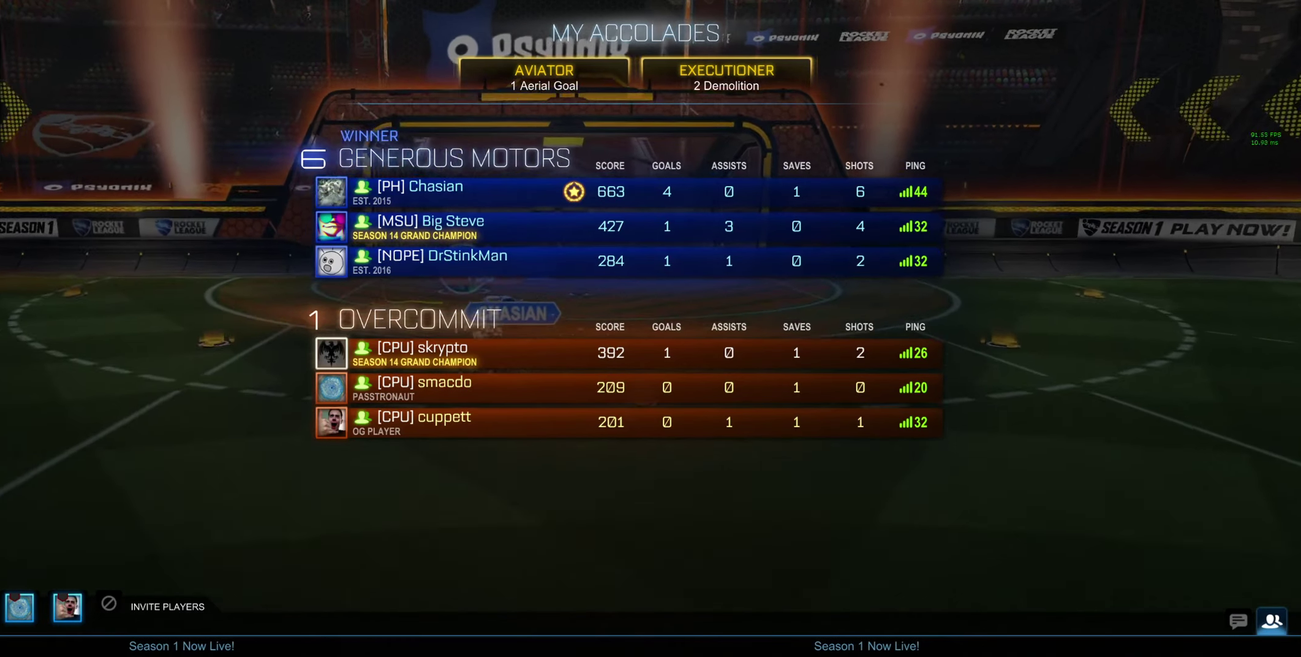
{"buttons": ["L2"], "left_stick": "center", "right_stick": "center", "events": []}
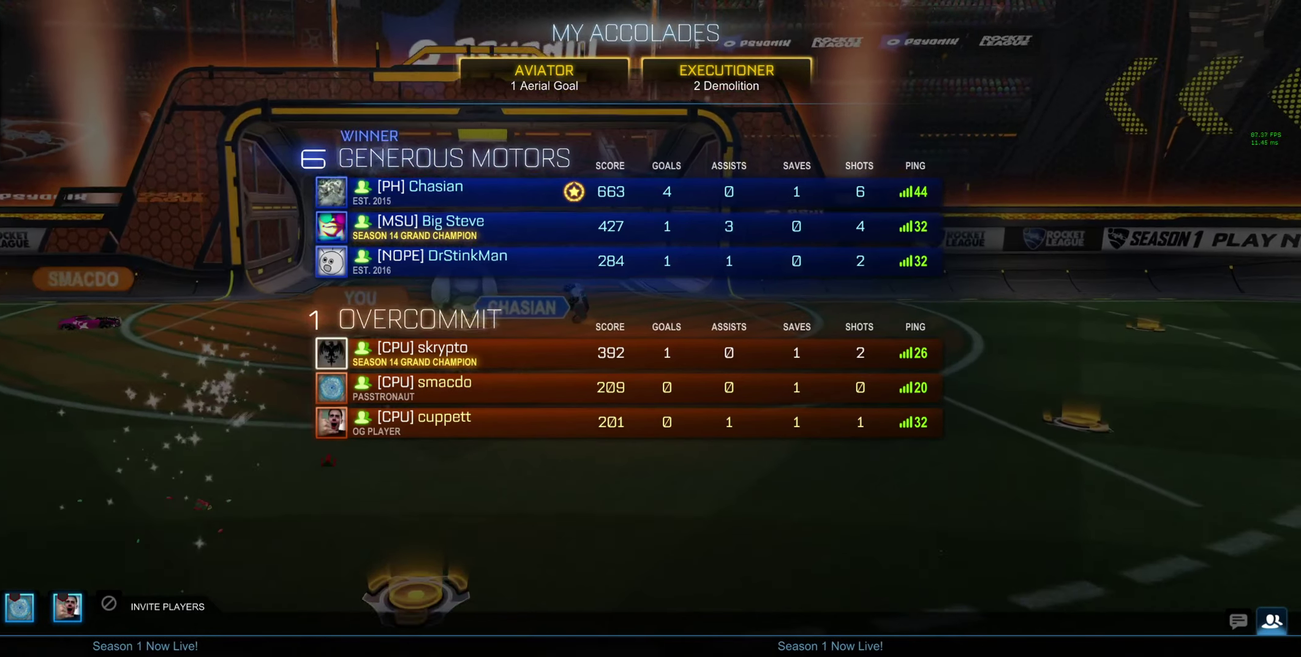
{"buttons": ["L2"], "left_stick": "center", "right_stick": "center", "events": []}
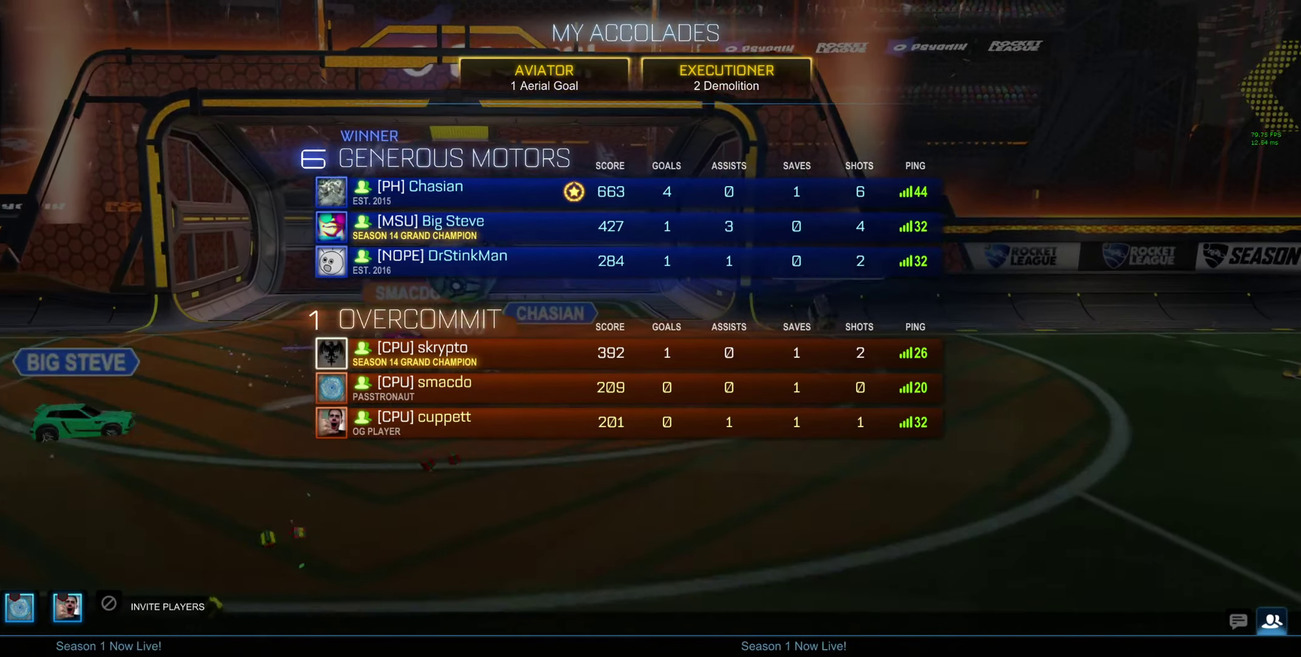
{"buttons": ["L2"], "left_stick": "center", "right_stick": "center", "events": []}
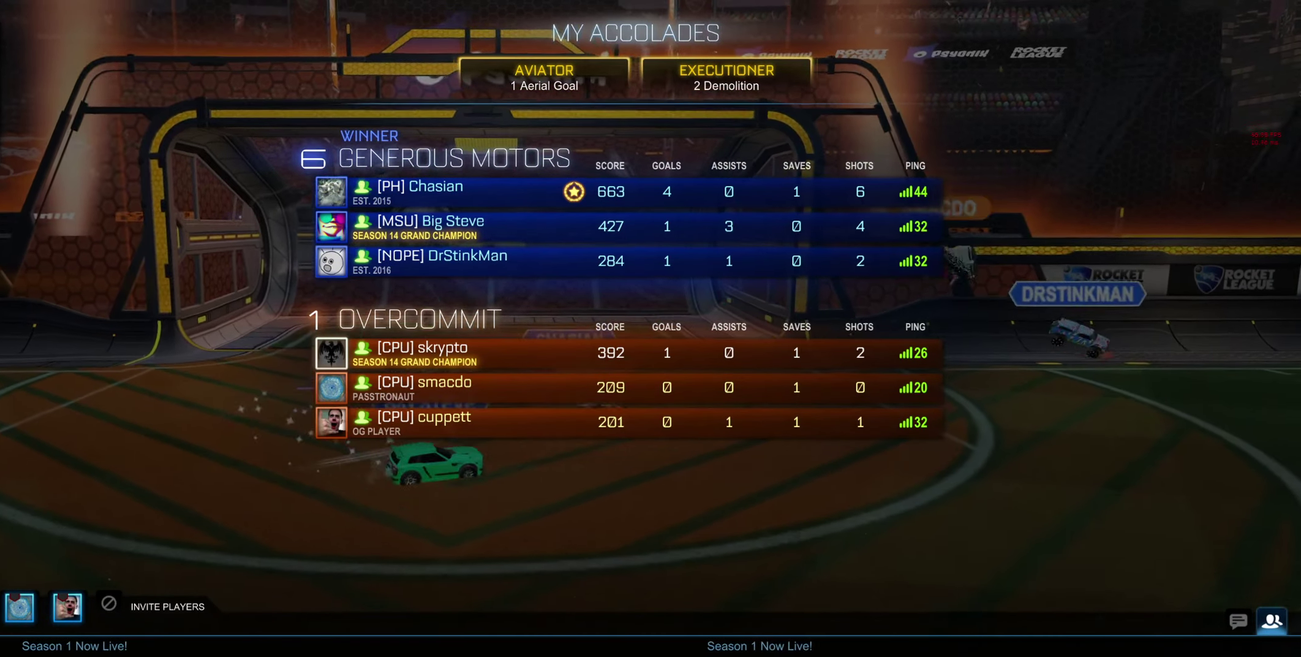
{"buttons": ["L2"], "left_stick": "center", "right_stick": "center", "events": []}
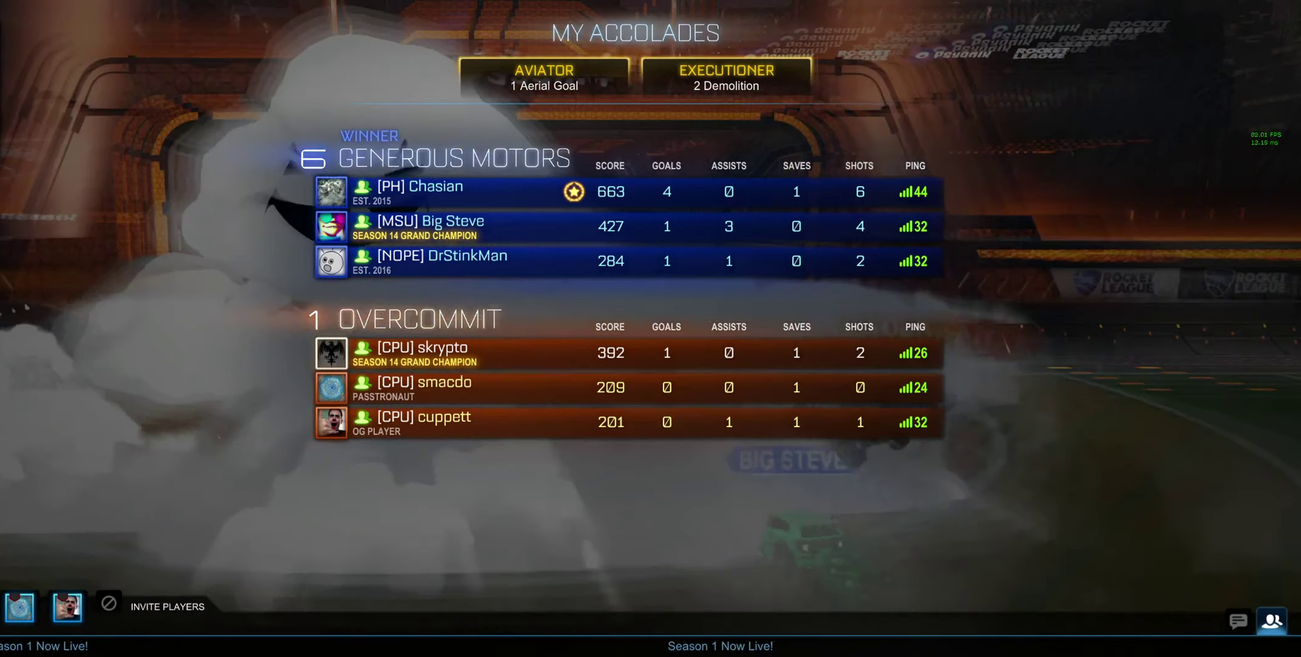
{"buttons": ["L2"], "left_stick": "center", "right_stick": "center", "events": []}
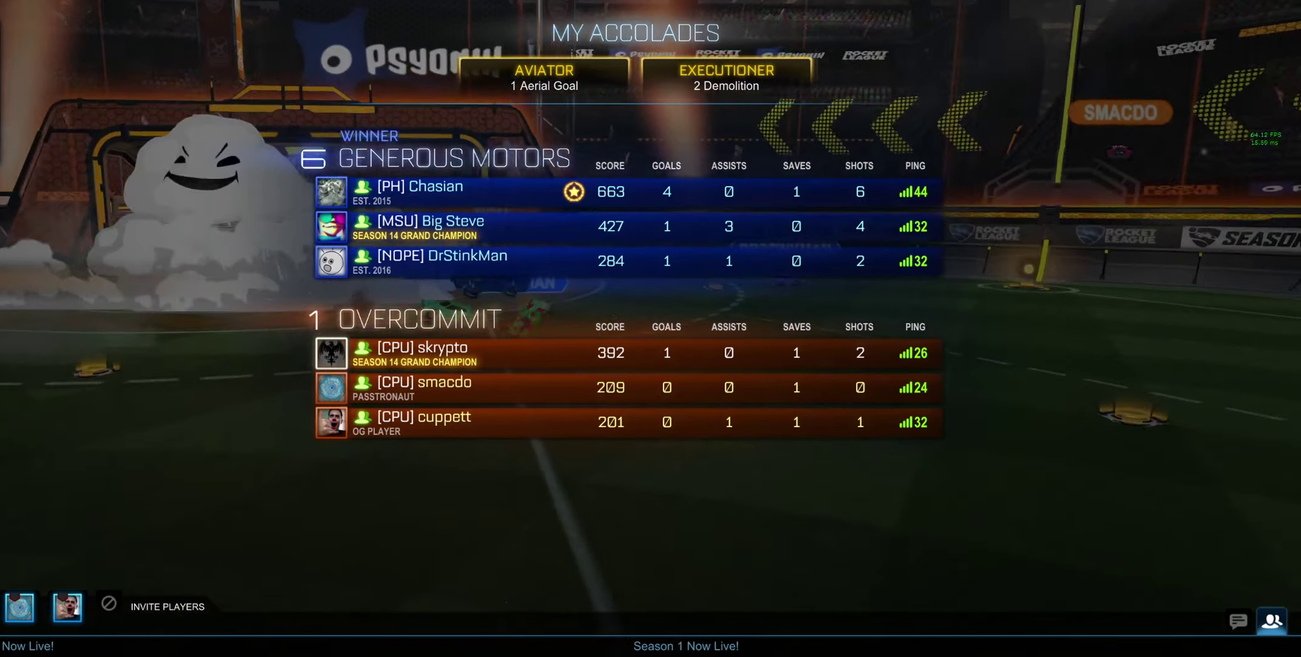
{"buttons": ["L2"], "left_stick": "center", "right_stick": "center", "events": []}
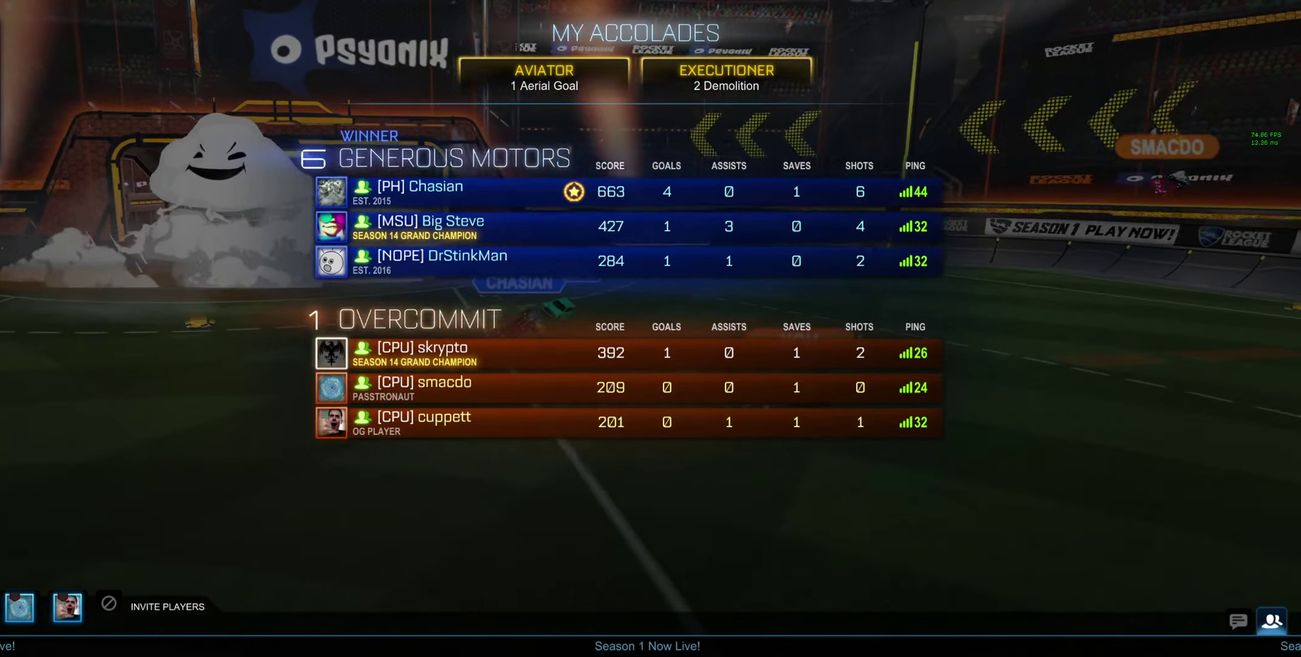
{"buttons": ["L2"], "left_stick": "center", "right_stick": "center", "events": []}
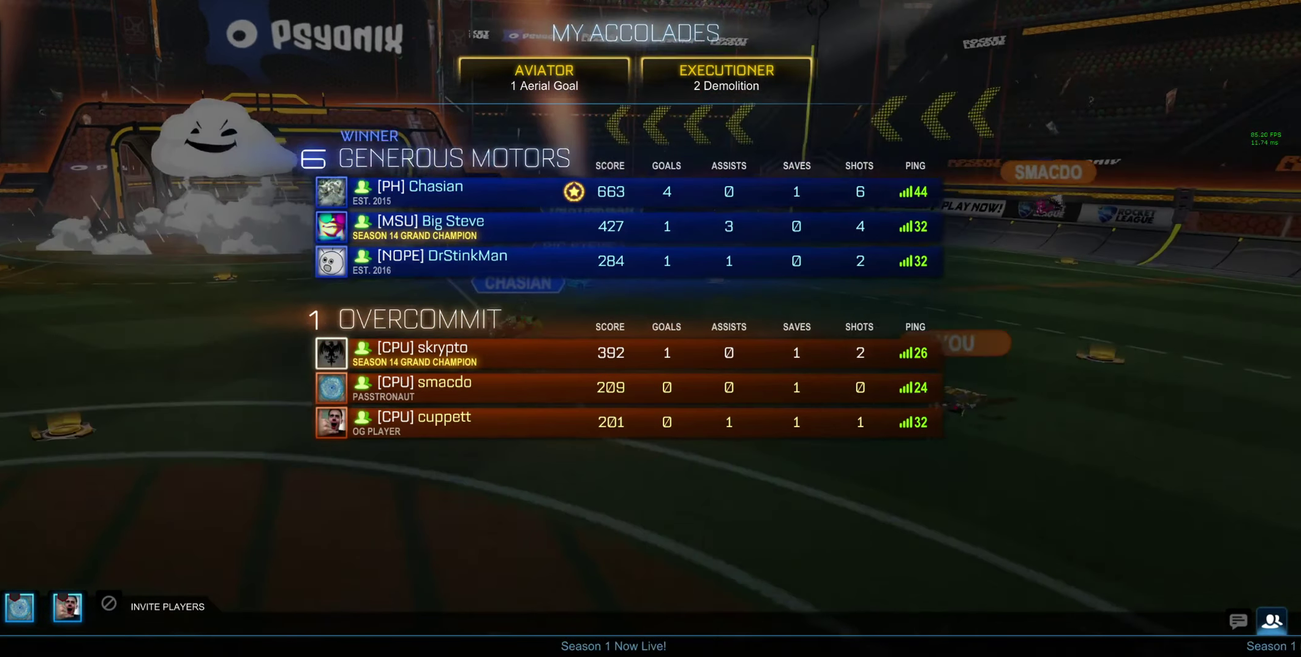
{"buttons": [], "left_stick": "down-left", "right_stick": "center", "events": [[200, "L2", "up"], [300, "left_stick", "left"], [400, "left_stick", "down-left"]]}
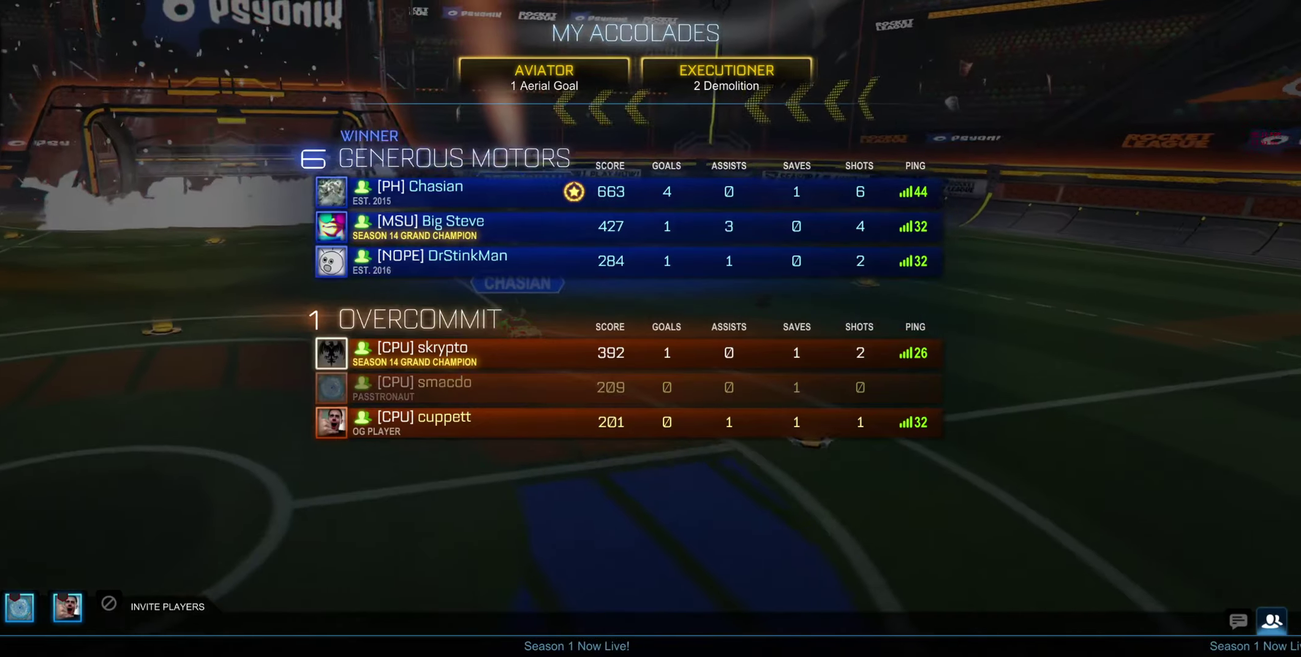
{"buttons": [], "left_stick": "up-left", "right_stick": "center", "events": [[434, "left_stick", "up-left"]]}
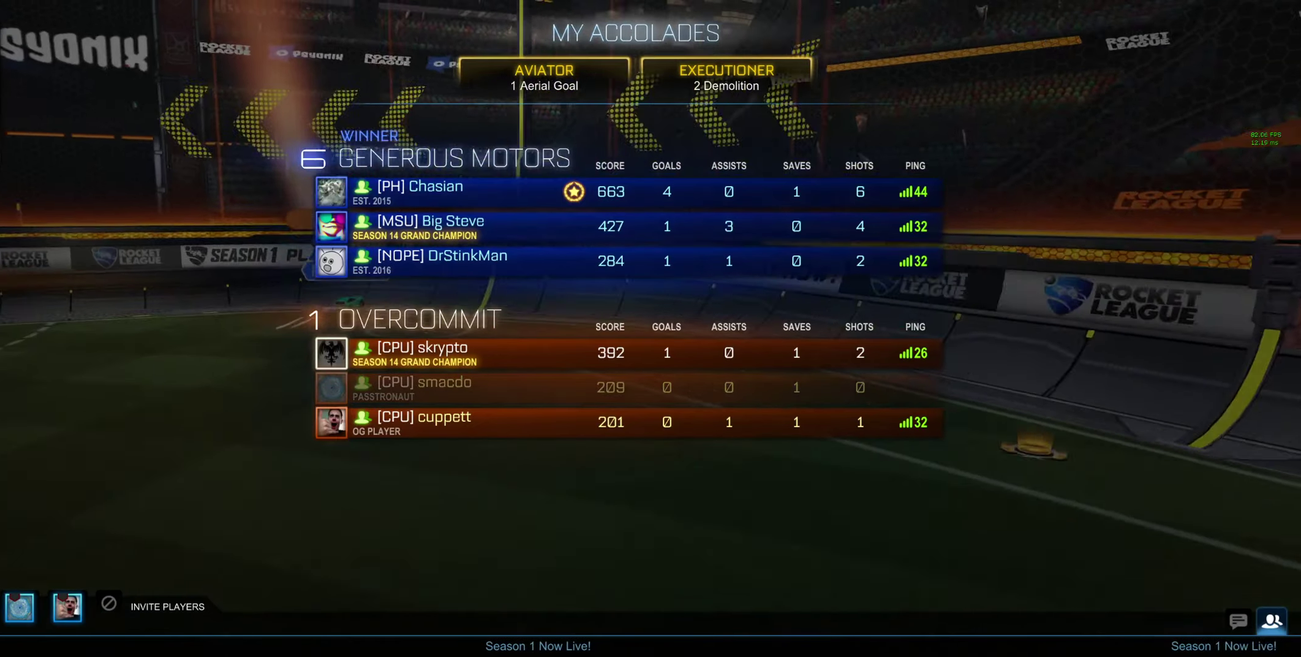
{"buttons": [], "left_stick": "right", "right_stick": "center", "events": [[200, "left_stick", "up"], [267, "left_stick", "up-right"], [400, "left_stick", "right"]]}
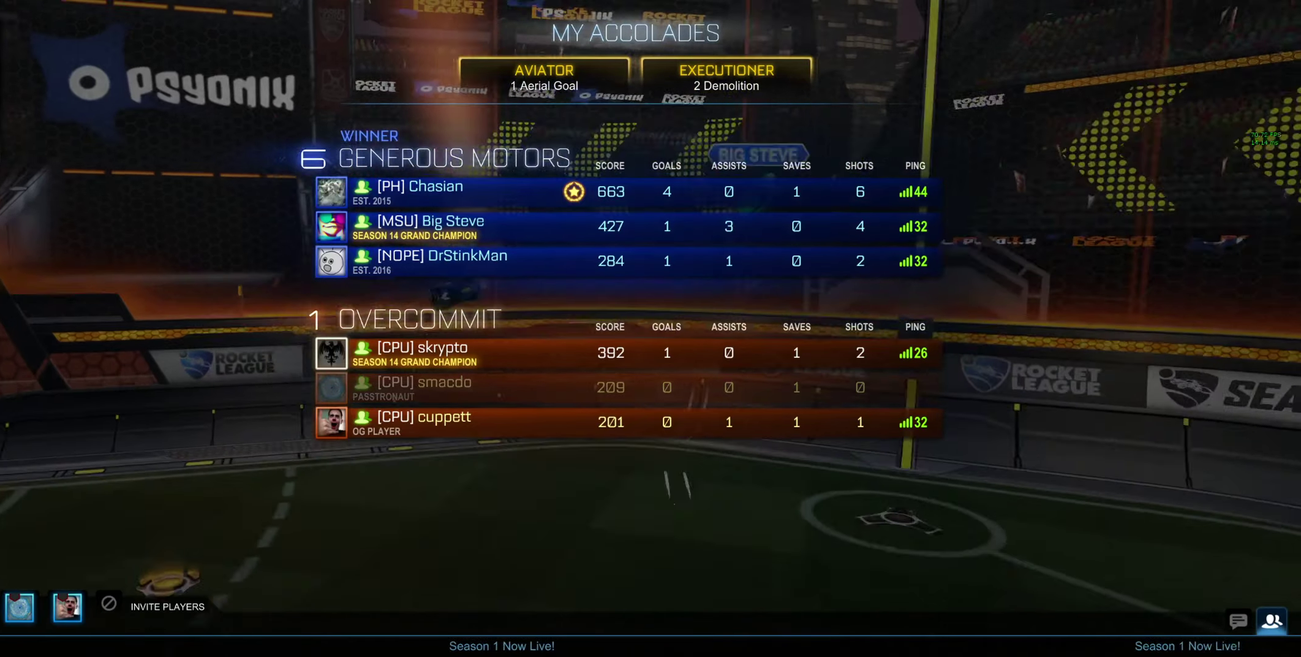
{"buttons": [], "left_stick": "up", "right_stick": "center", "events": [[100, "left_stick", "down"], [167, "left_stick", "down-left"], [334, "left_stick", "left"], [400, "left_stick", "up-left"], [500, "left_stick", "up"]]}
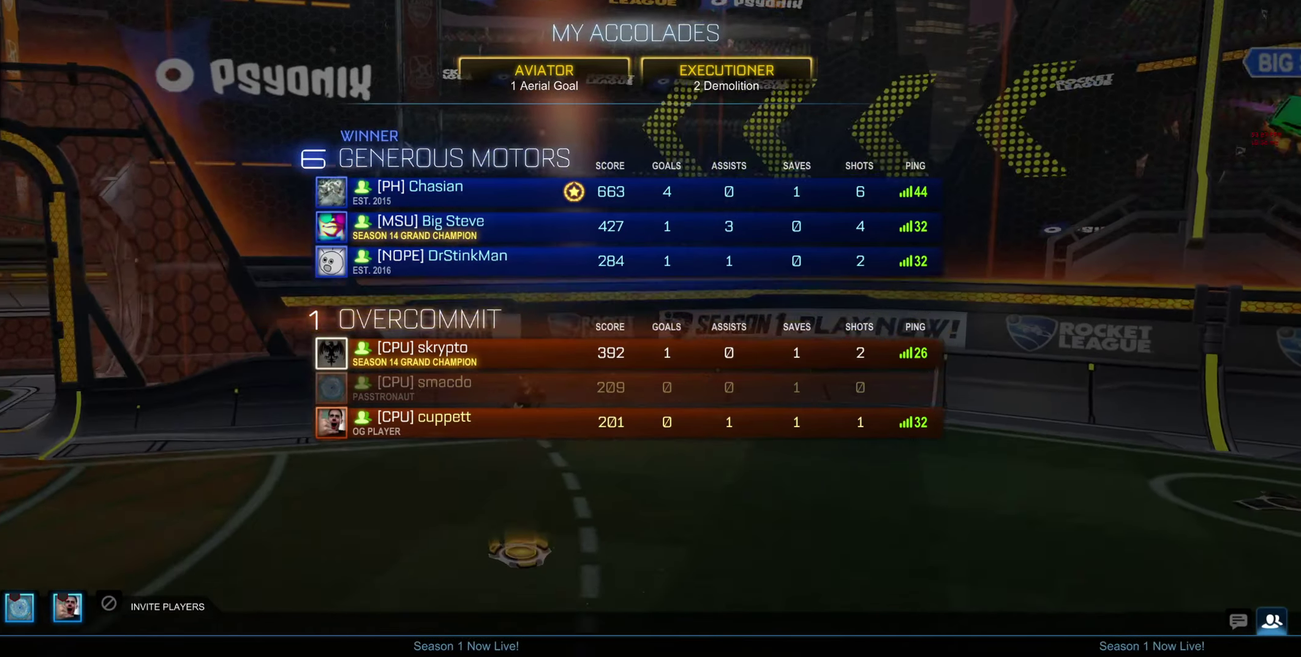
{"buttons": [], "left_stick": "down-right", "right_stick": "center", "events": [[200, "left_stick", "up-right"], [434, "left_stick", "down-right"]]}
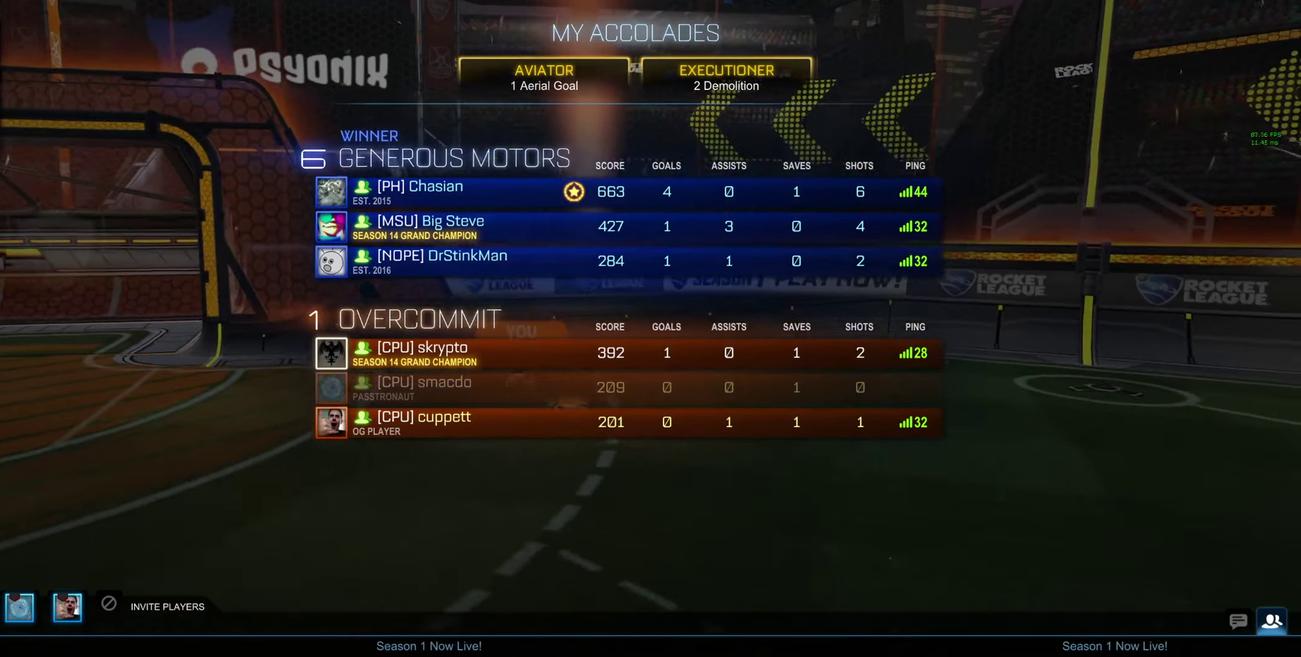
{"buttons": [], "left_stick": "down-left", "right_stick": "center", "events": [[167, "left_stick", "down"], [367, "left_stick", "down-left"]]}
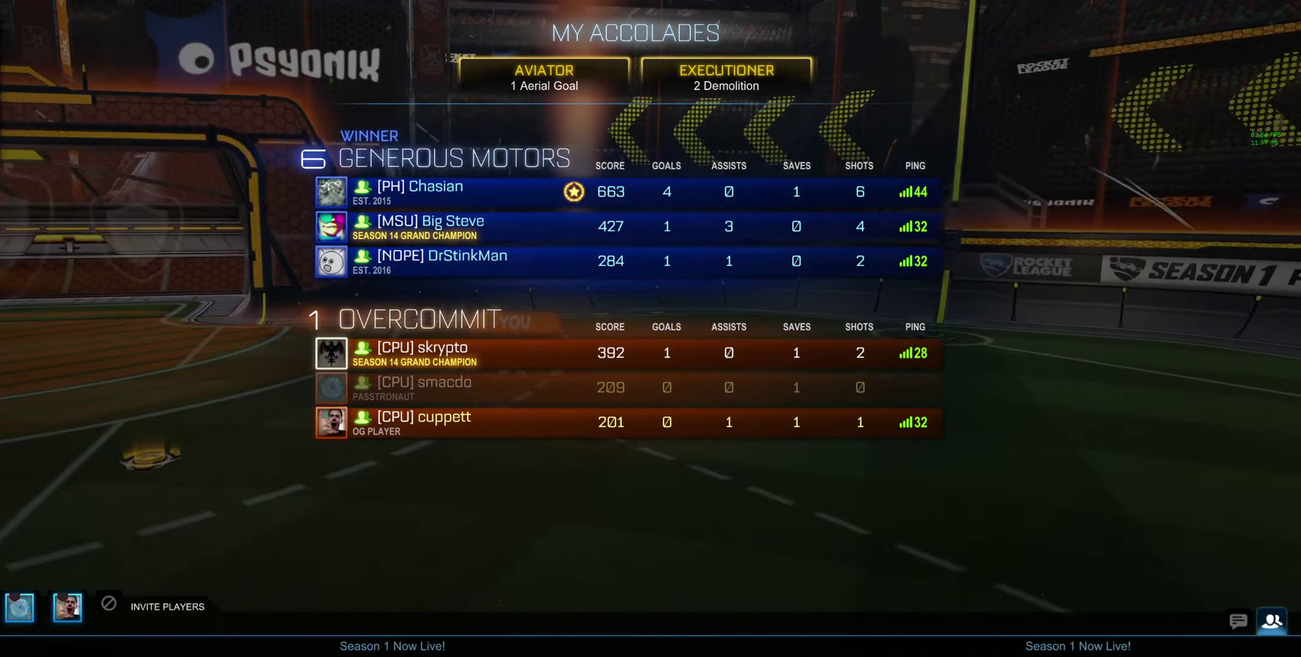
{"buttons": [], "left_stick": "up-right", "right_stick": "center", "events": [[67, "left_stick", "center"], [300, "left_stick", "up"], [400, "left_stick", "up-right"]]}
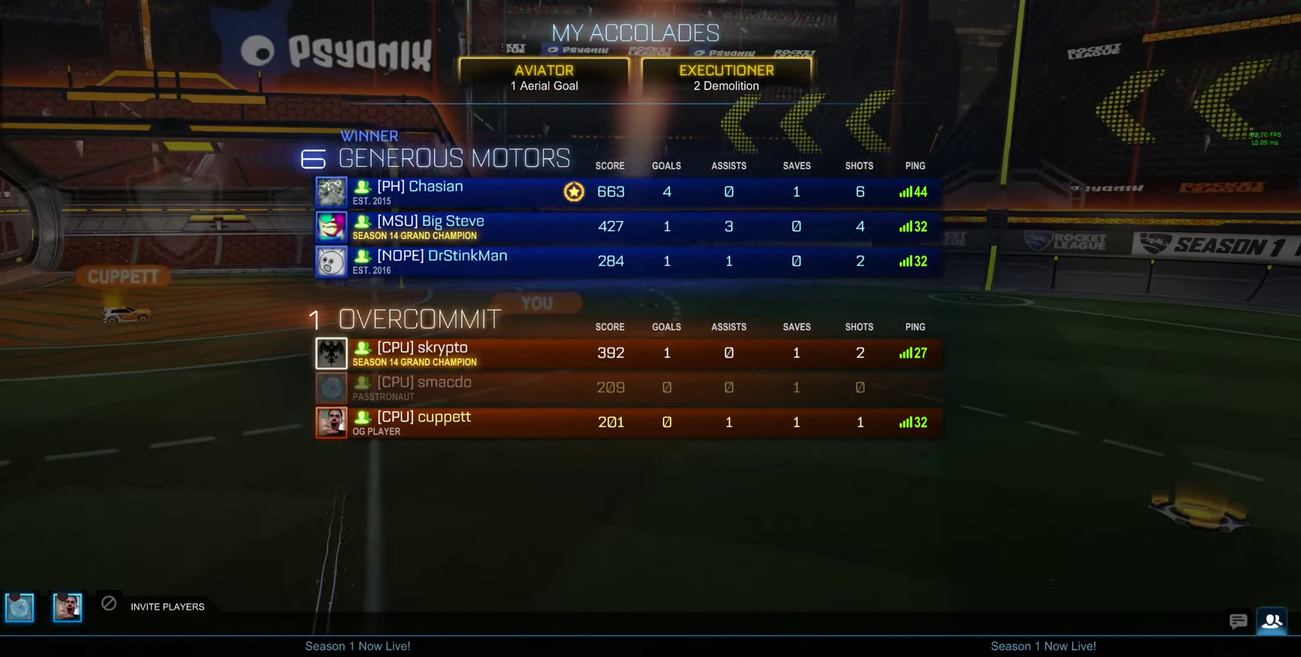
{"buttons": [], "left_stick": "center", "right_stick": "center", "events": [[34, "left_stick", "up"], [500, "left_stick", "center"]]}